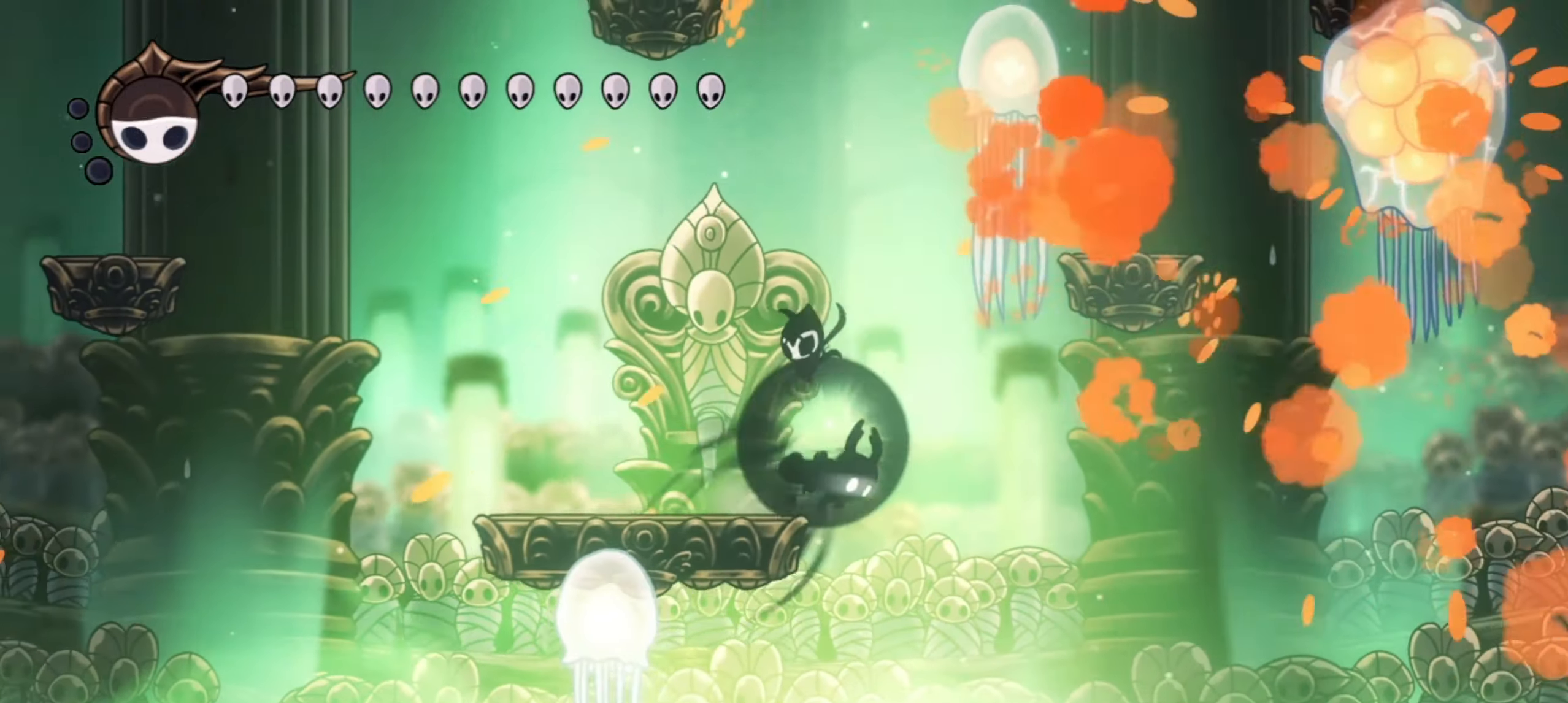
Gameplay with keyboard; each line is a JSON object with the keys held at the frame after it. "events" lists presses ("down") and releases ("up") of "a", "c", "d", "down", "f", "i", "left", "right", "s", "up", "x" and "z" between this image and that frame as [ms after this image, input, new state], when the widget could be followed in between. No other keys are recorded. Mouse input is not recorded.
{"keys": ["right", "up"], "events": [[134, "c", "up"]]}
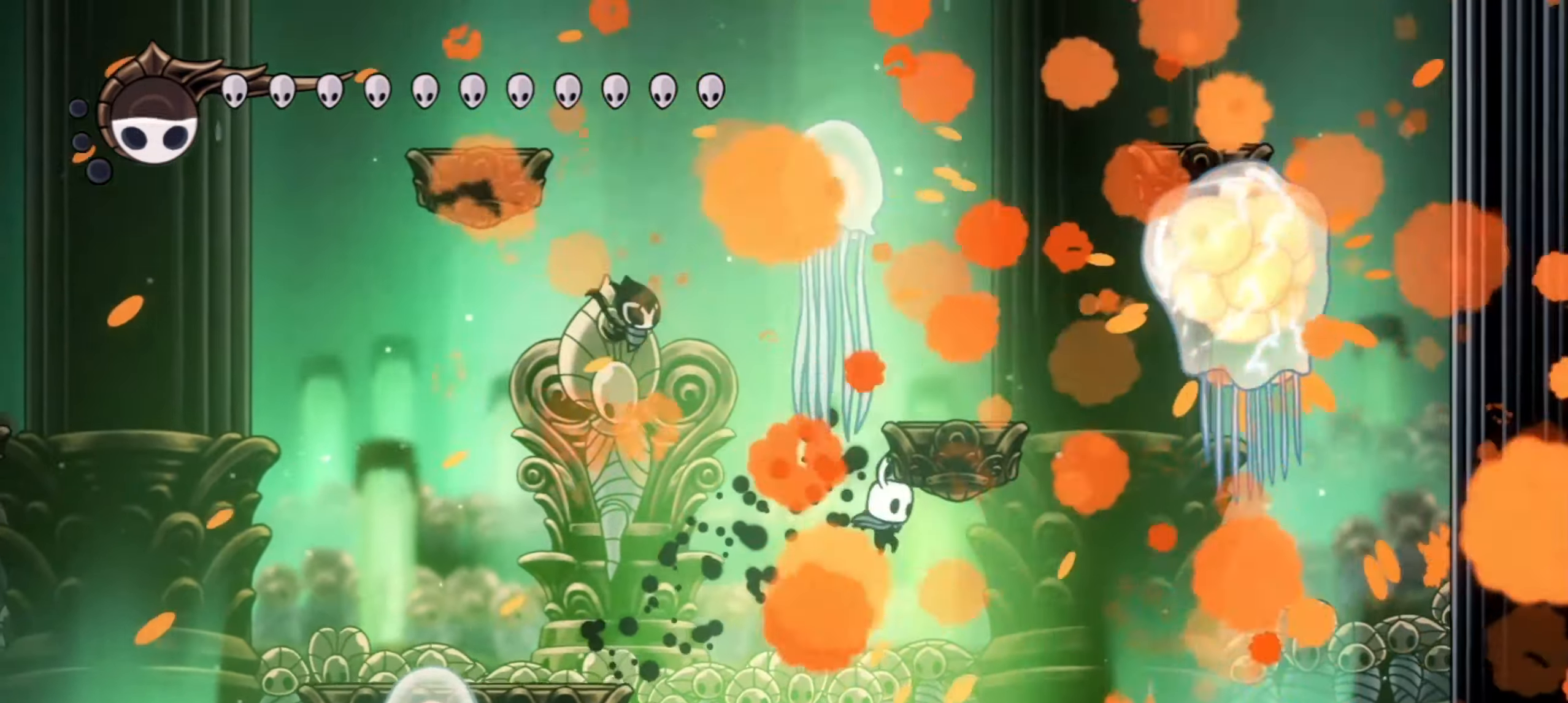
{"keys": ["up", "z"], "events": [[417, "right", "up"], [467, "z", "down"]]}
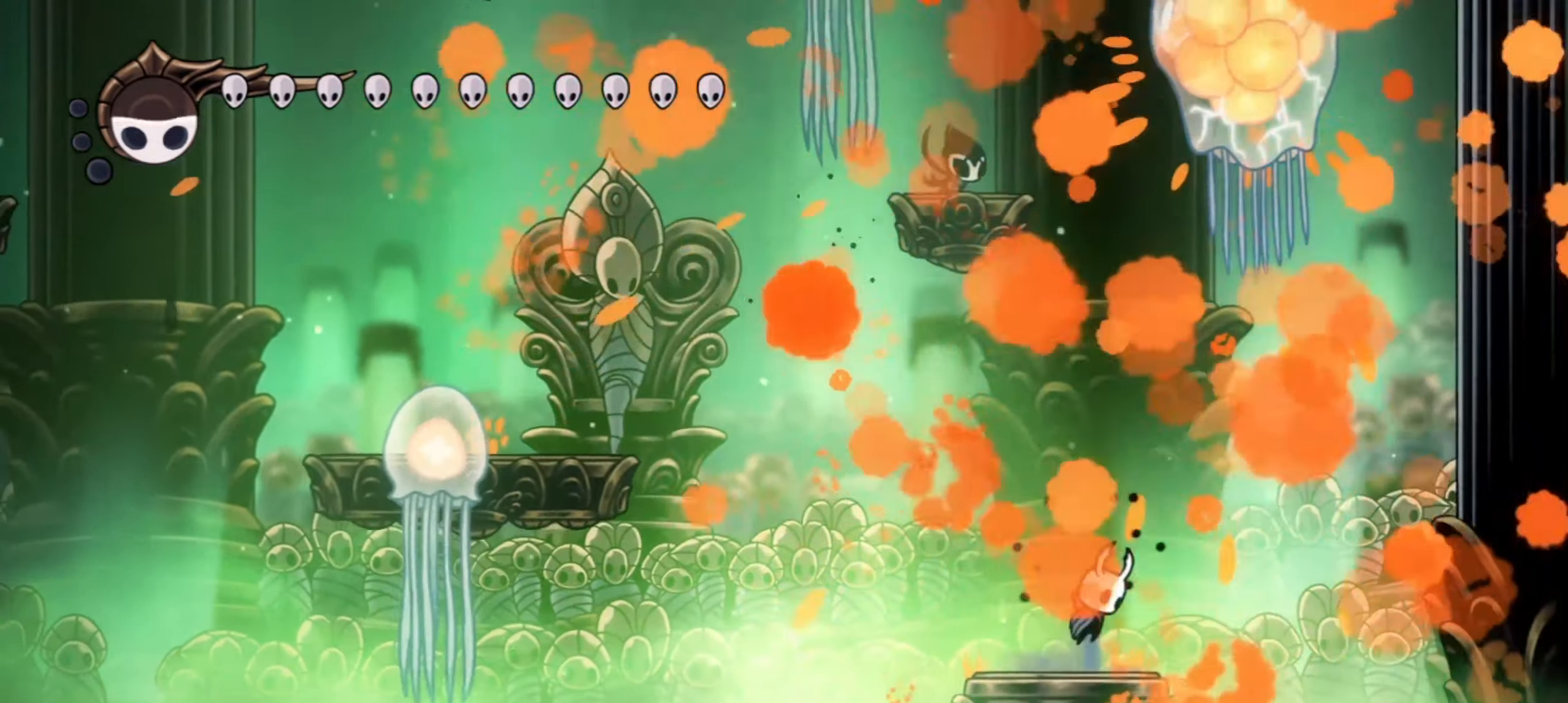
{"keys": ["right", "up"], "events": [[17, "right", "down"], [284, "c", "down"], [484, "c", "up"], [484, "z", "up"]]}
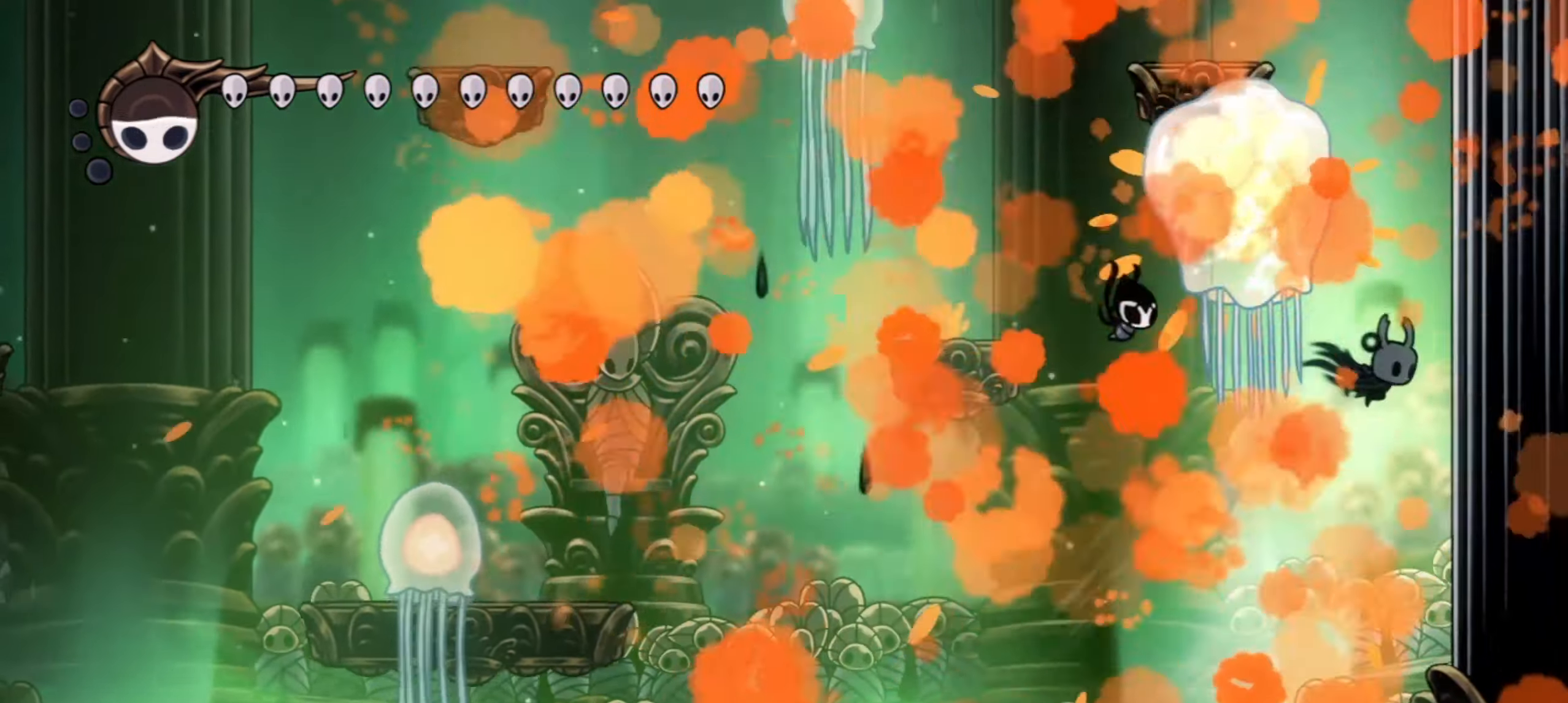
{"keys": ["c", "right", "up", "z"], "events": [[167, "z", "down"], [267, "c", "down"]]}
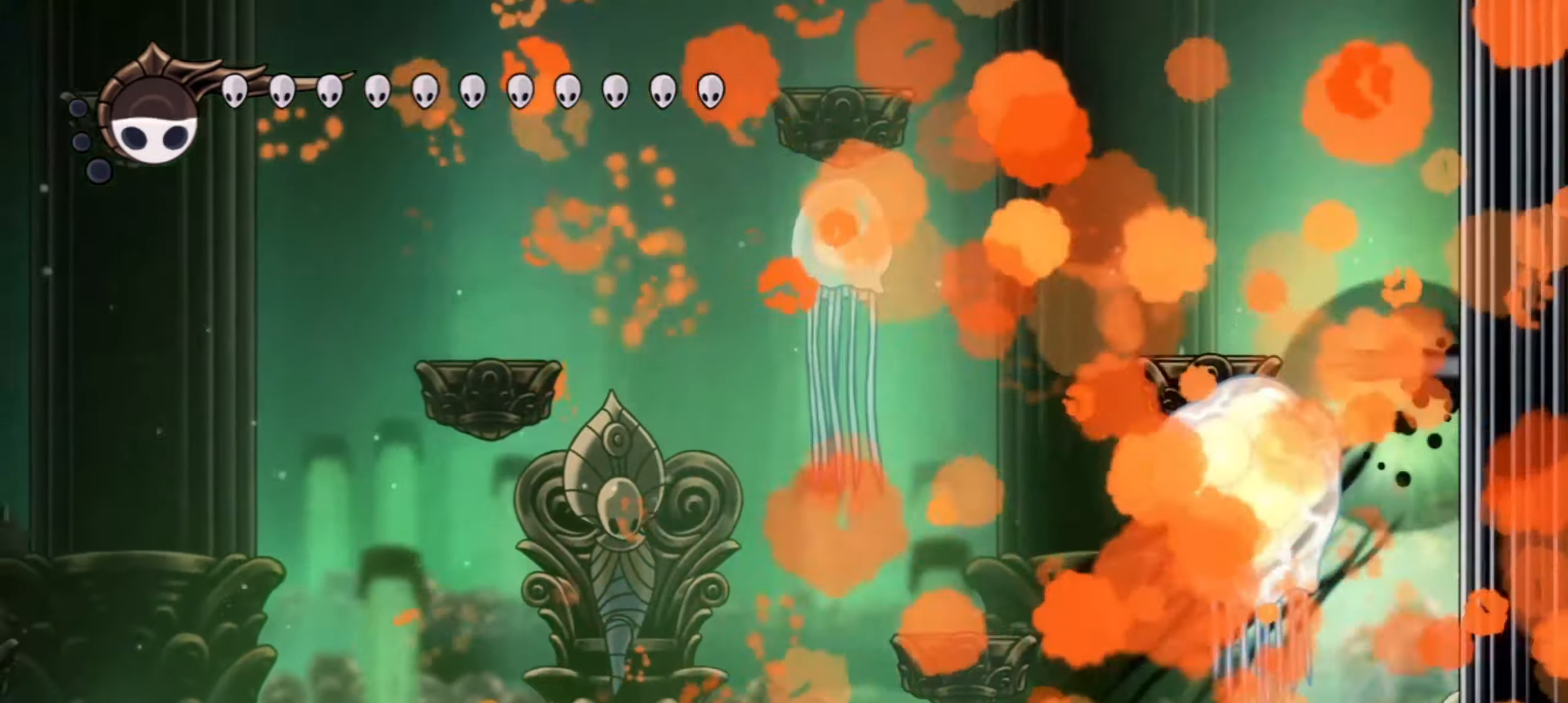
{"keys": ["right", "up"], "events": [[50, "c", "up"], [50, "z", "up"], [234, "z", "down"], [267, "c", "down"], [467, "c", "up"], [467, "z", "up"]]}
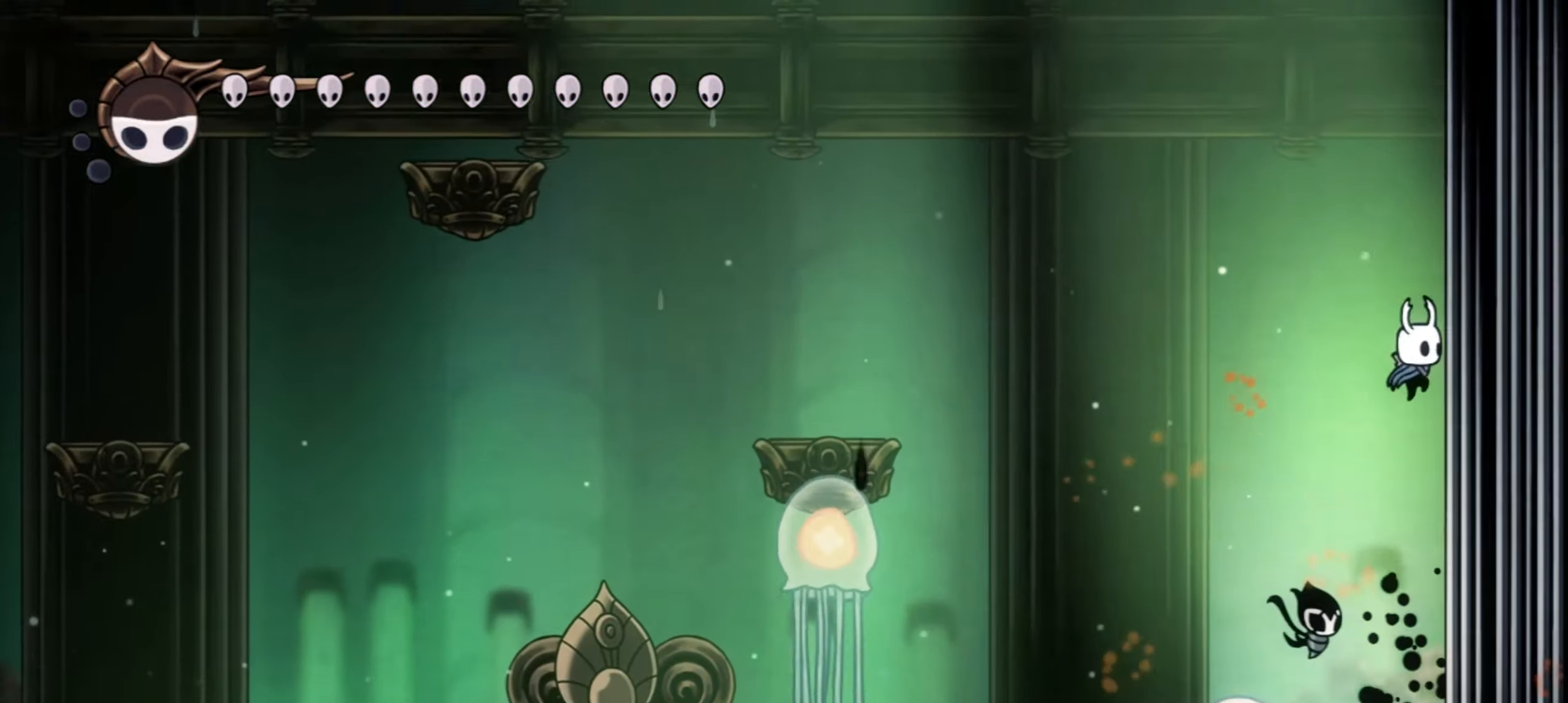
{"keys": ["c", "left", "up", "z"], "events": [[150, "left", "down"], [150, "right", "up"], [150, "z", "down"], [434, "c", "down"]]}
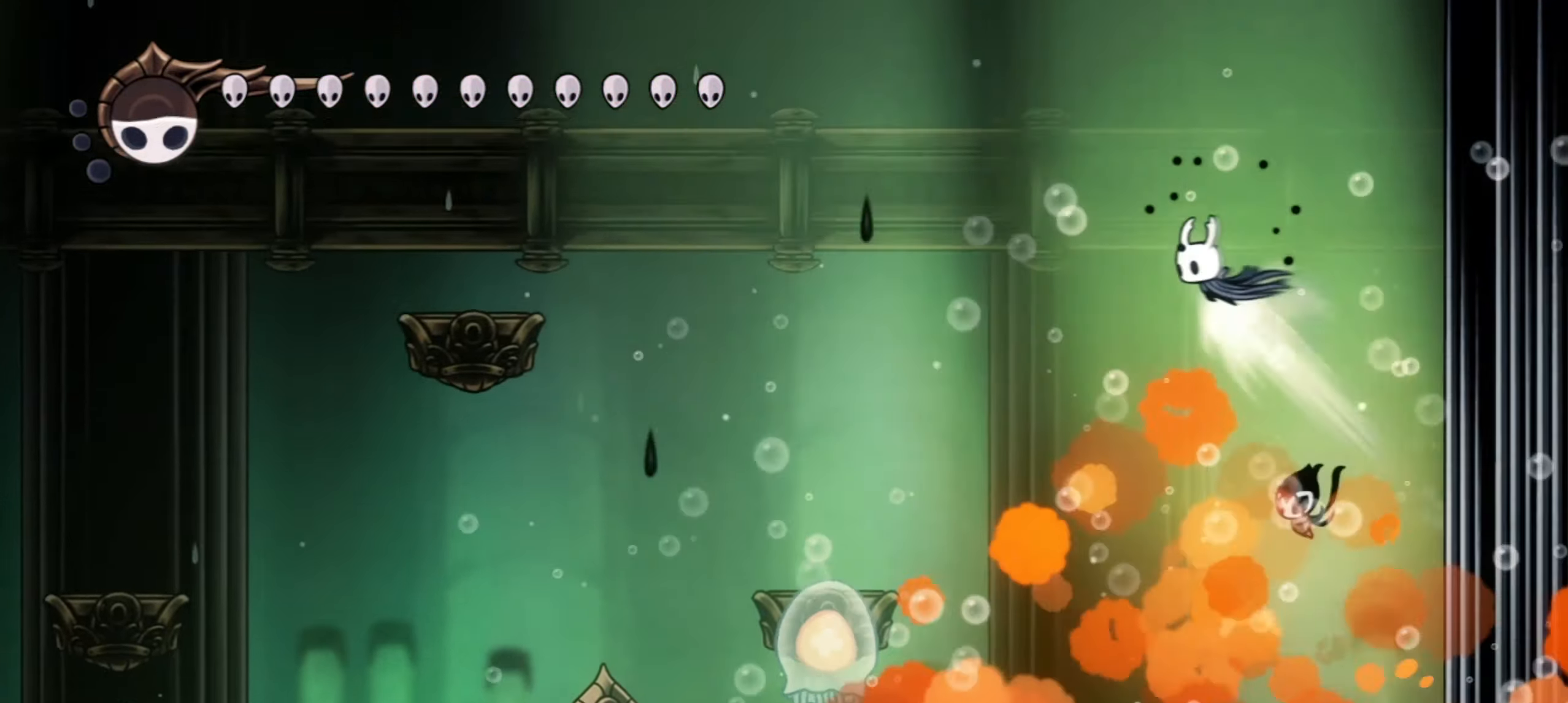
{"keys": ["left"], "events": [[84, "z", "up"], [134, "c", "up"], [450, "up", "up"]]}